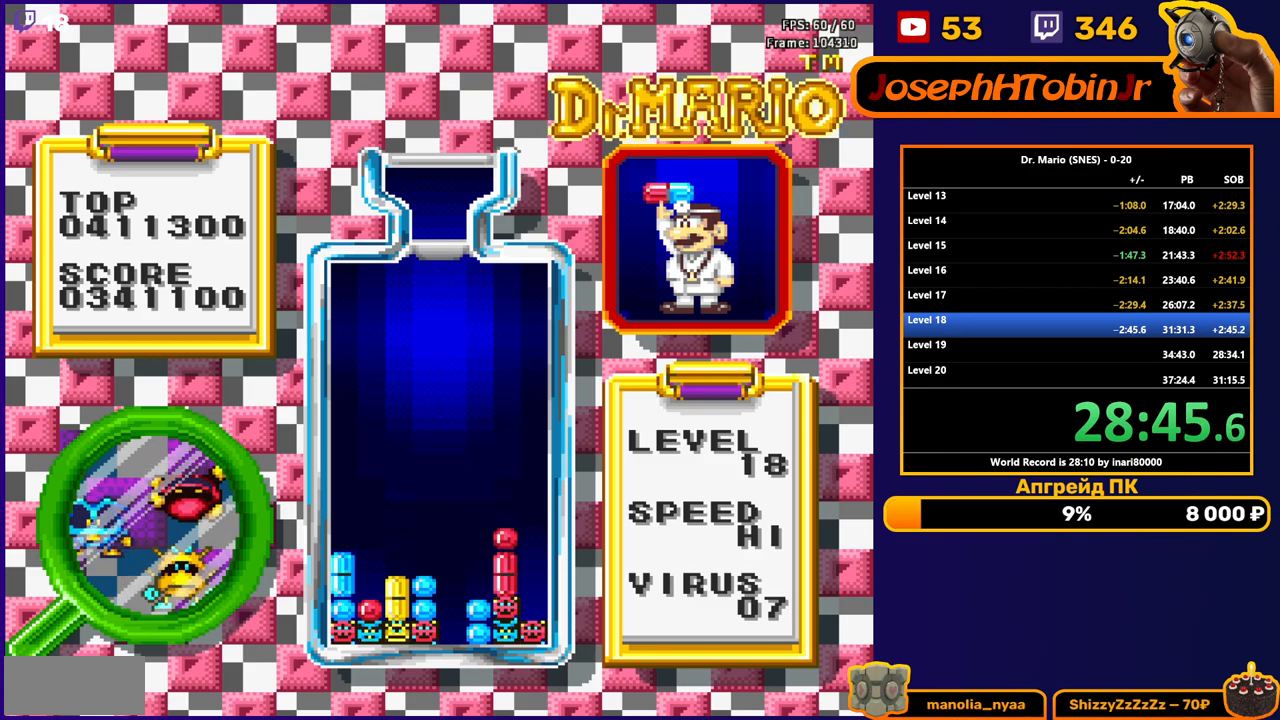
Gameplay with a controller (Nintendo layout); each line is a JSON object with the inputs held at the frame after it. "events" lists button and stick changes between this image and that frame as [ms after this image, input, new state], when the widget could be followed in between. Not read: L3 R3.
{"buttons": ["DPAD_LEFT"], "events": []}
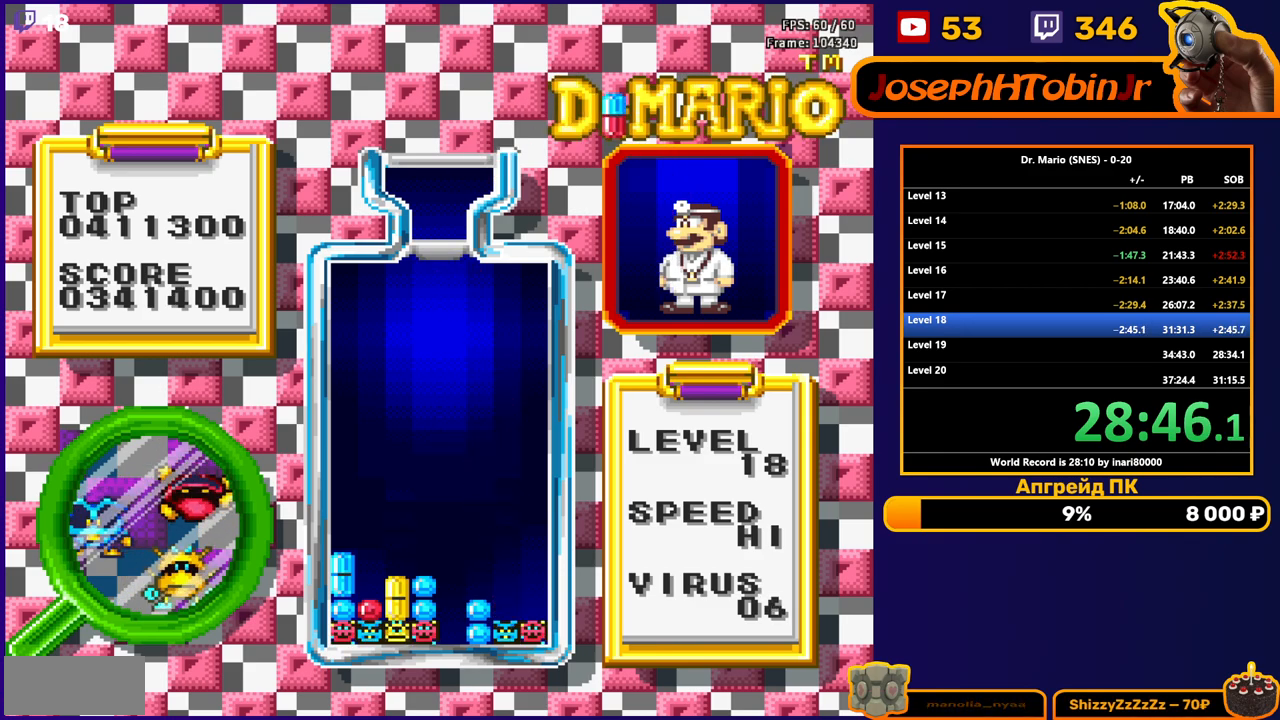
{"buttons": ["B", "DPAD_RIGHT"], "events": [[200, "DPAD_LEFT", "up"], [283, "DPAD_RIGHT", "down"], [483, "B", "down"]]}
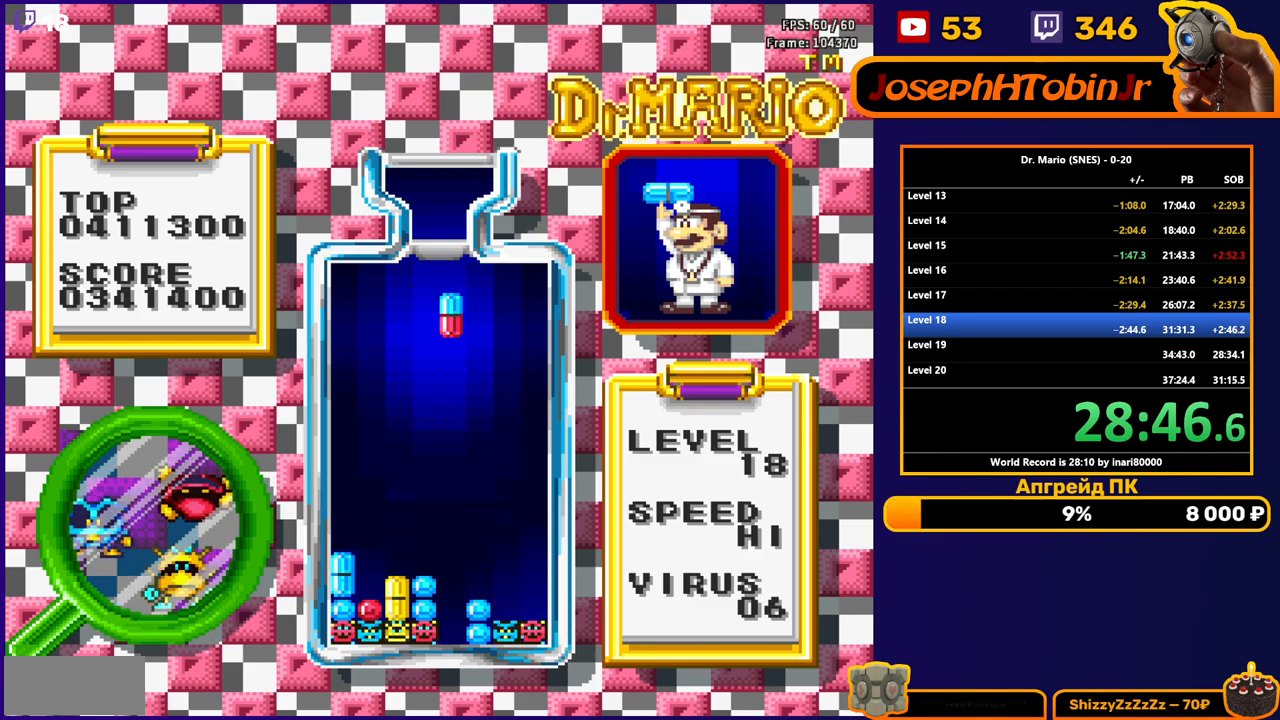
{"buttons": ["DPAD_DOWN"], "events": [[67, "B", "up"], [117, "B", "down"], [200, "DPAD_RIGHT", "up"], [217, "B", "up"], [217, "DPAD_DOWN", "down"]]}
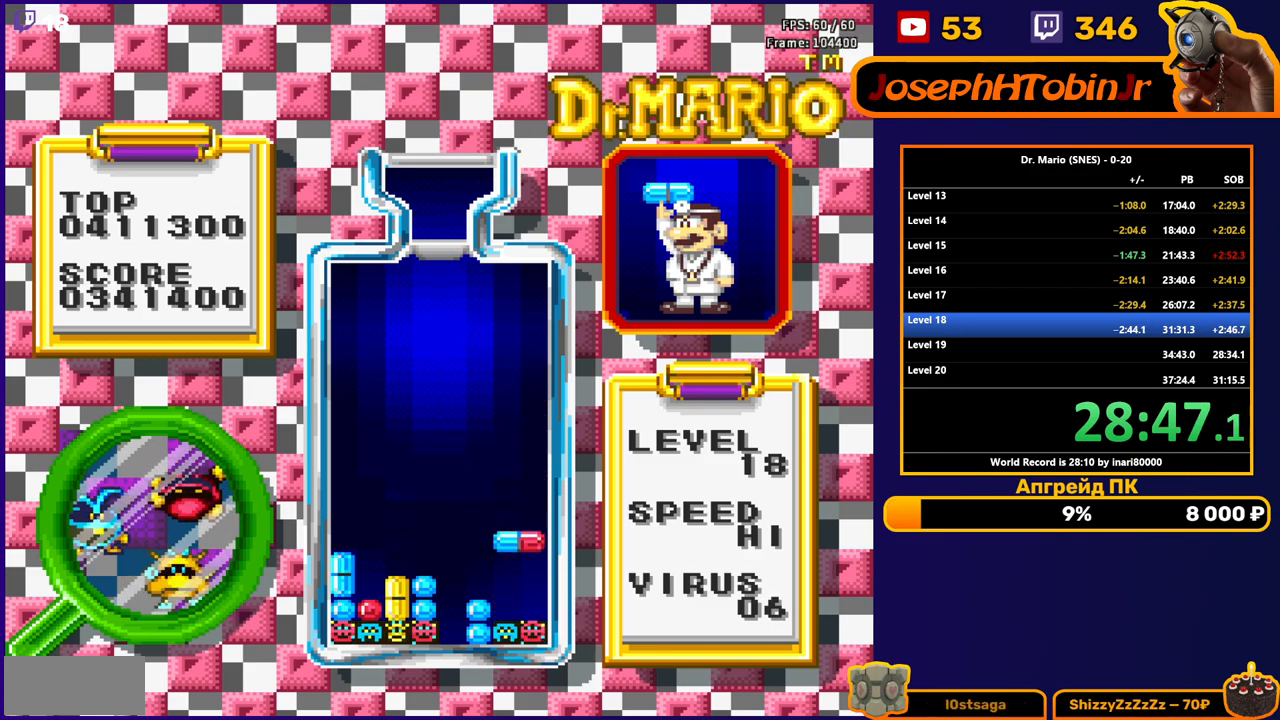
{"buttons": ["DPAD_RIGHT"], "events": [[250, "DPAD_DOWN", "up"], [383, "DPAD_RIGHT", "down"]]}
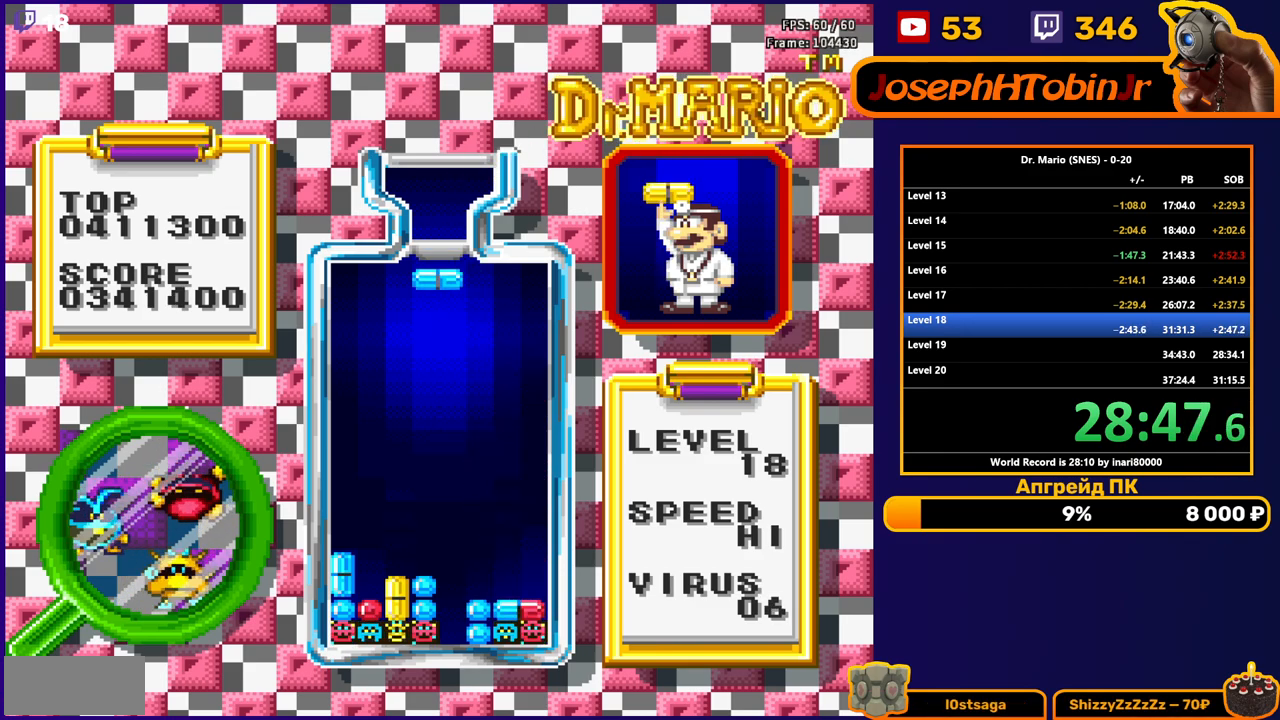
{"buttons": ["DPAD_DOWN"], "events": [[83, "B", "down"], [200, "B", "up"], [250, "DPAD_RIGHT", "up"], [283, "DPAD_DOWN", "down"]]}
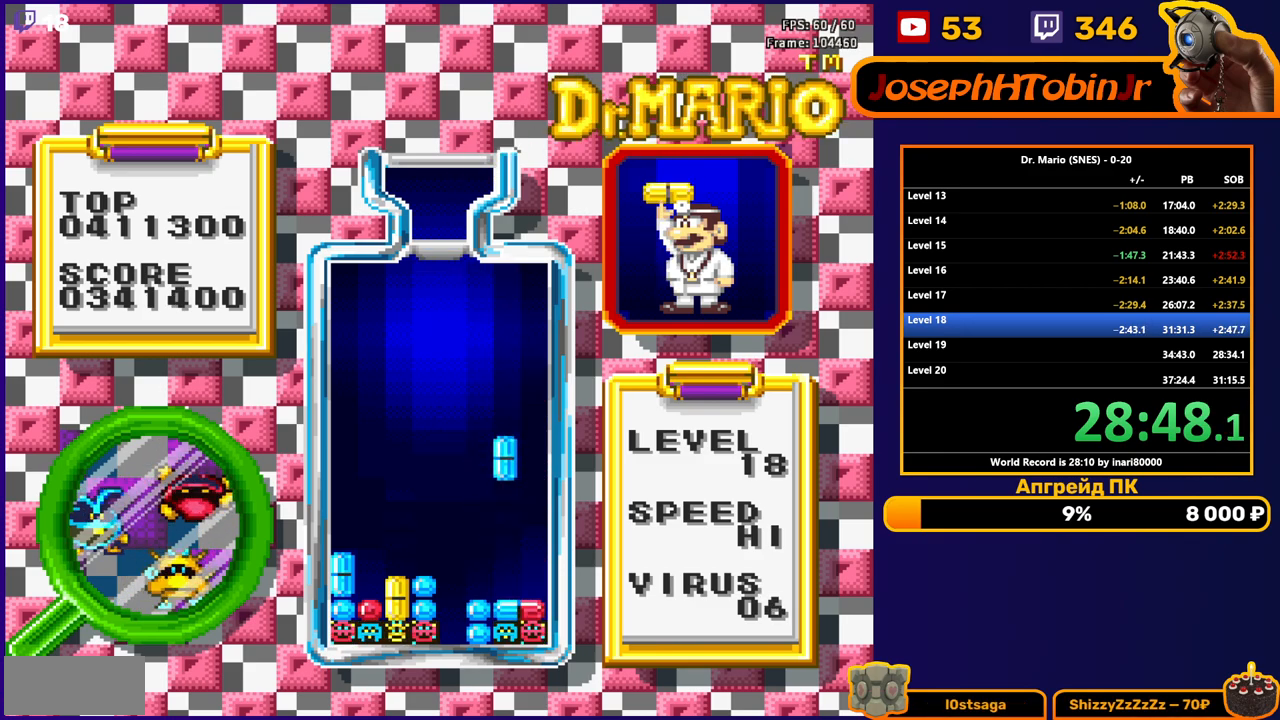
{"buttons": [], "events": [[433, "DPAD_DOWN", "up"]]}
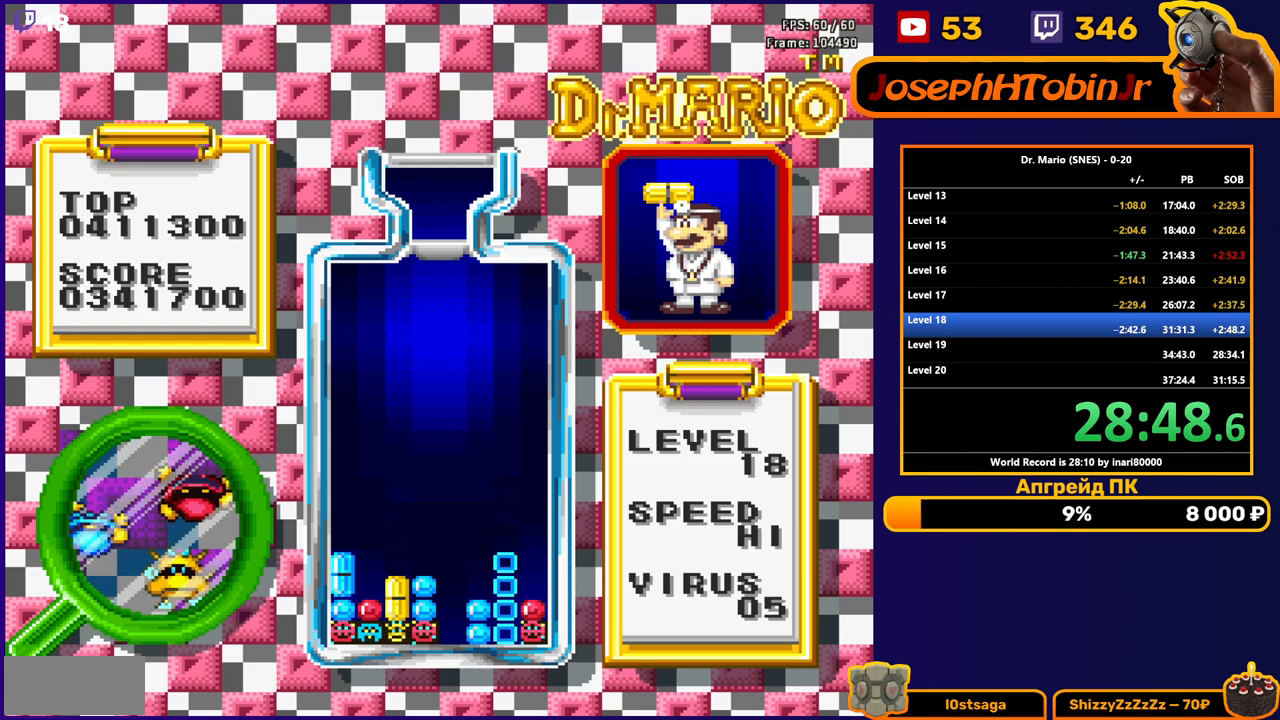
{"buttons": [], "events": []}
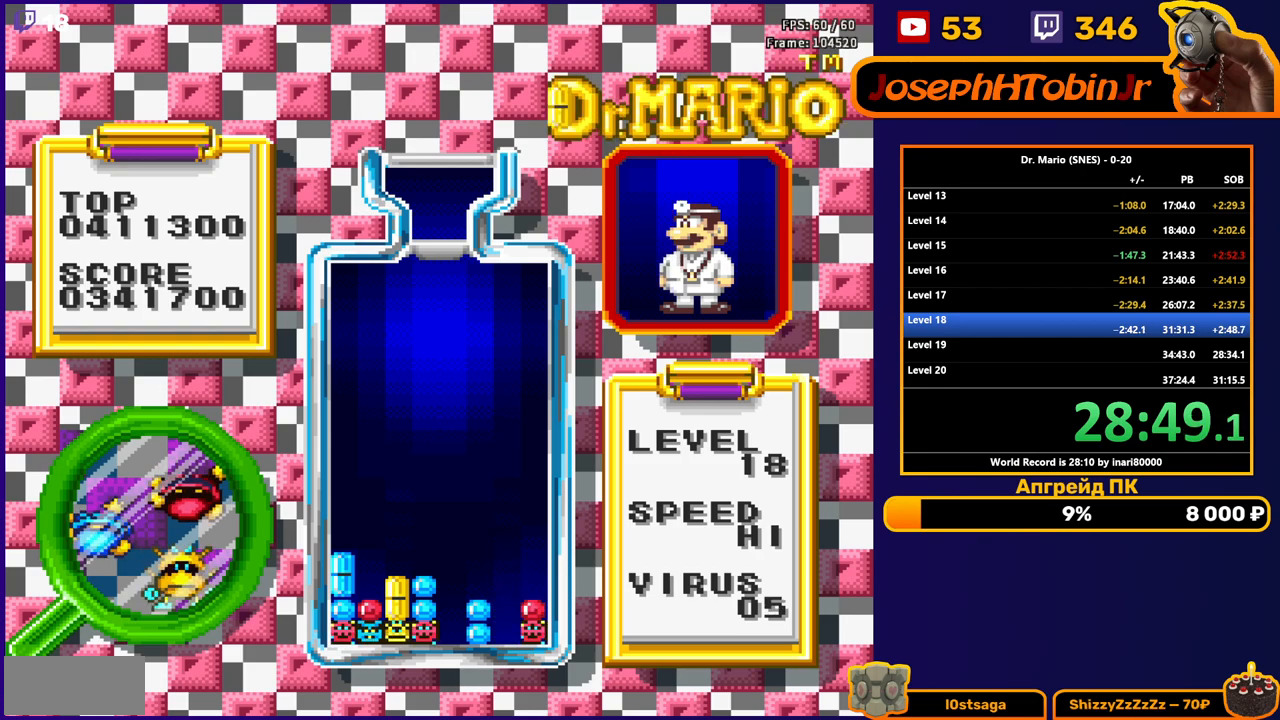
{"buttons": ["DPAD_DOWN"], "events": [[200, "DPAD_LEFT", "down"], [250, "B", "down"], [283, "DPAD_LEFT", "up"], [317, "B", "up"], [317, "DPAD_DOWN", "down"]]}
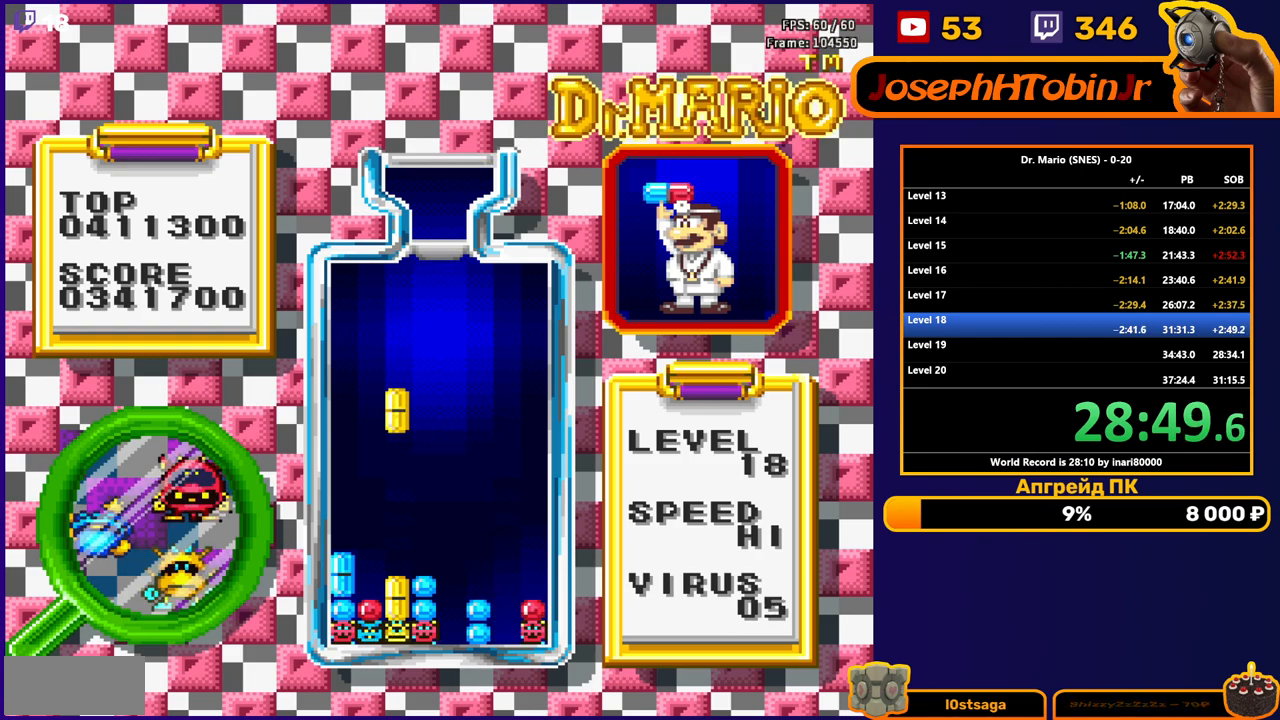
{"buttons": ["DPAD_LEFT"], "events": [[367, "DPAD_DOWN", "up"], [467, "DPAD_LEFT", "down"]]}
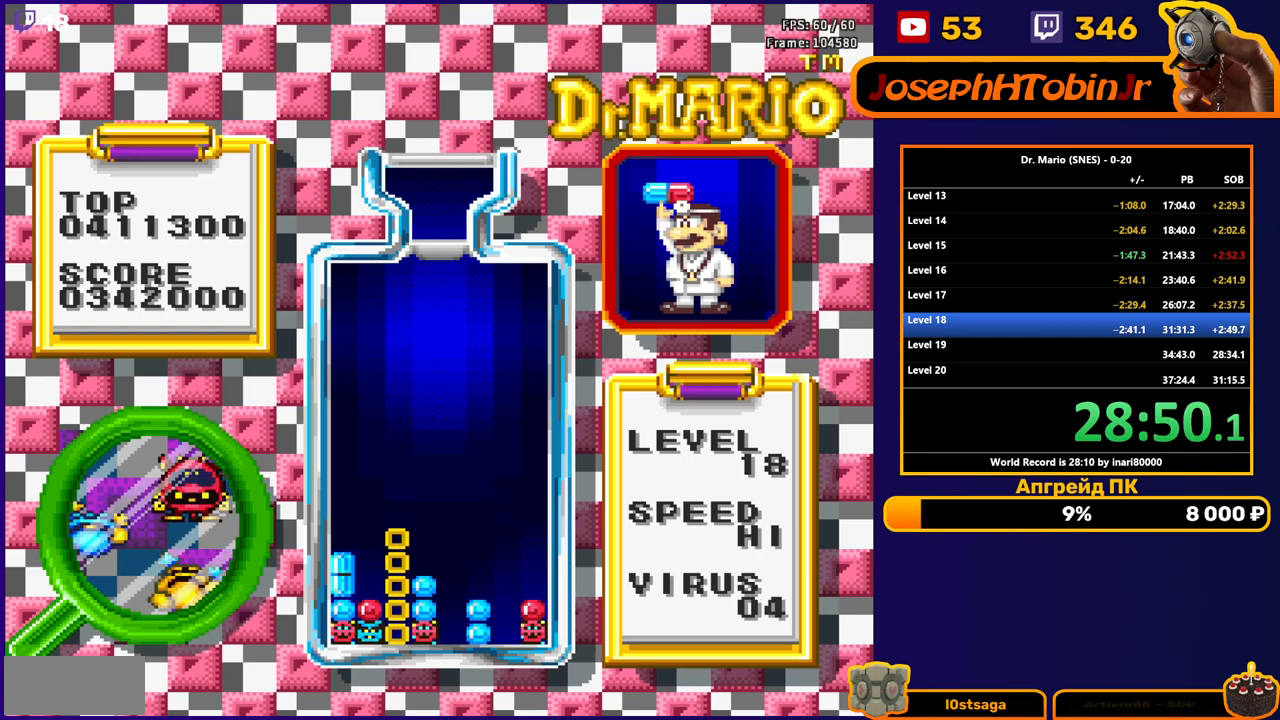
{"buttons": ["DPAD_LEFT"], "events": []}
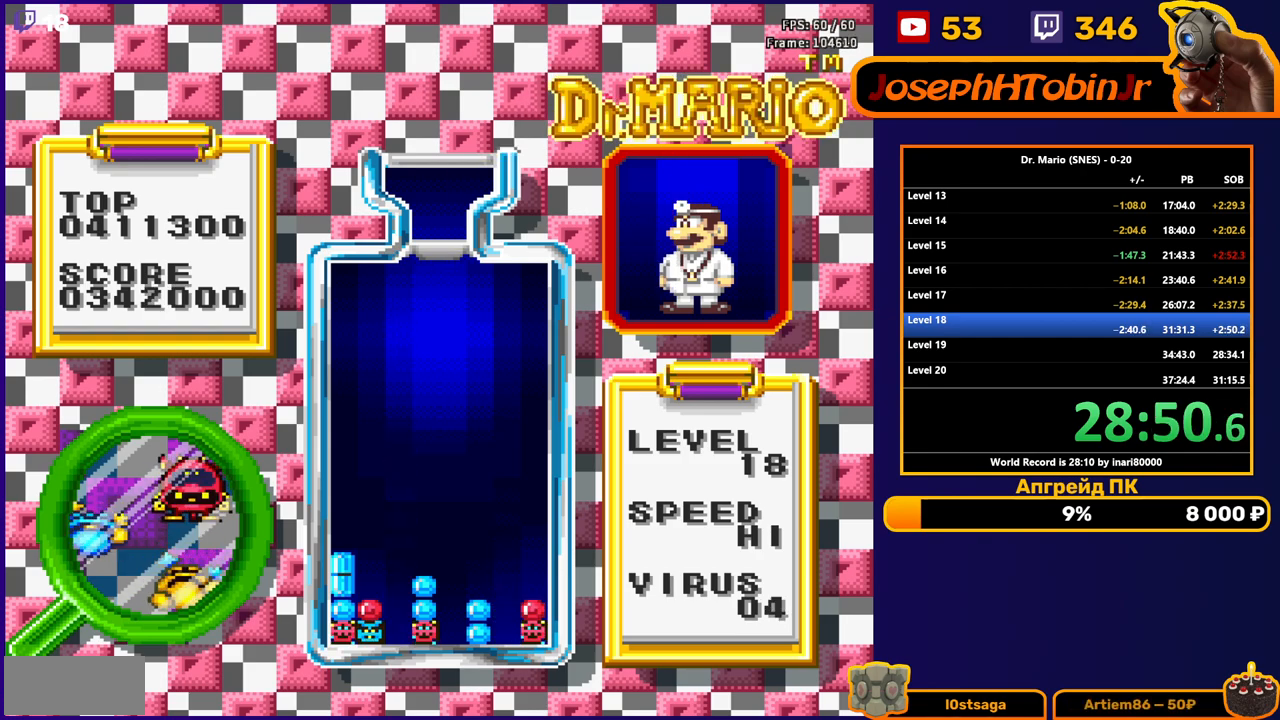
{"buttons": ["DPAD_LEFT"], "events": []}
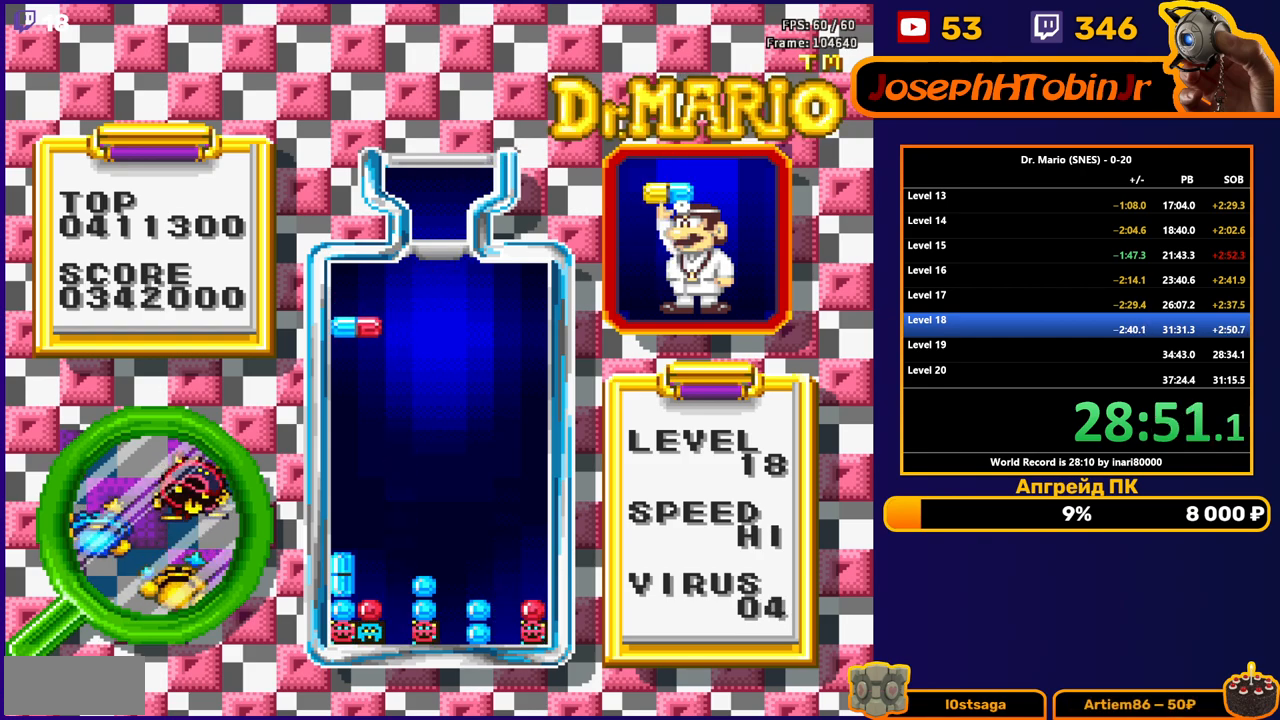
{"buttons": ["DPAD_DOWN"], "events": [[17, "DPAD_LEFT", "up"], [33, "DPAD_DOWN", "down"]]}
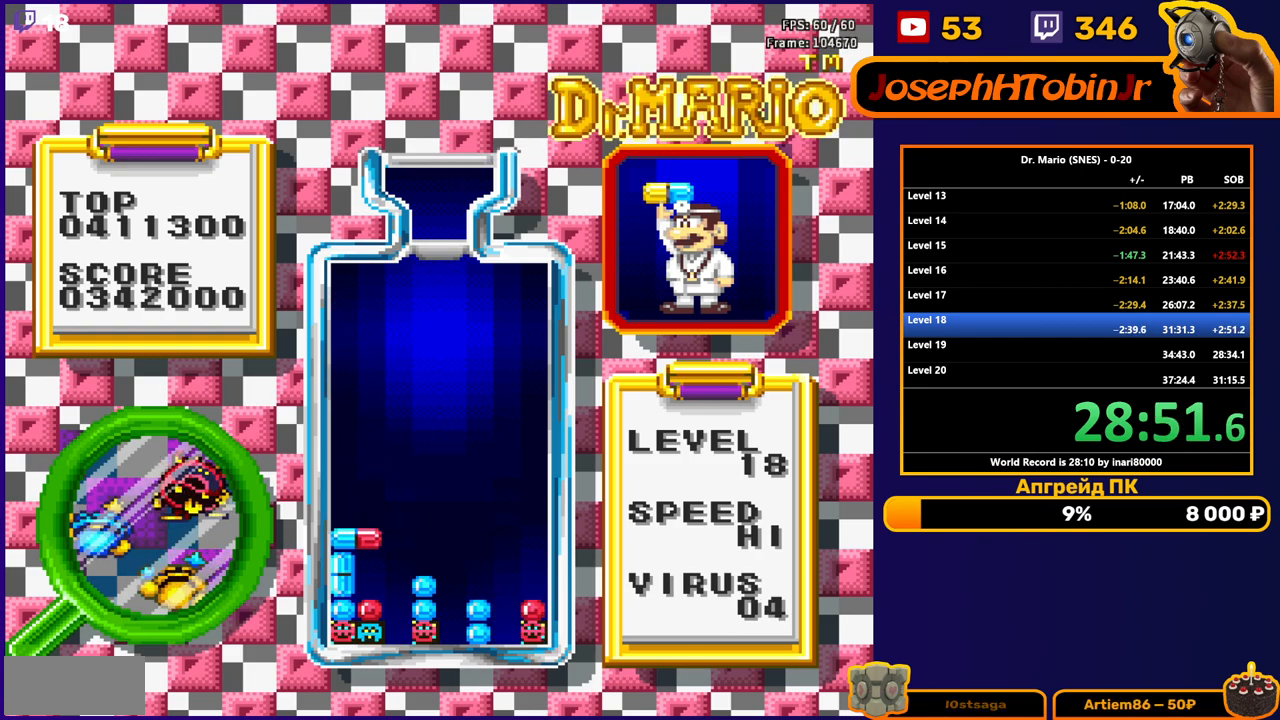
{"buttons": ["DPAD_DOWN"], "events": [[33, "DPAD_DOWN", "up"], [150, "DPAD_DOWN", "down"], [283, "DPAD_DOWN", "up"], [350, "DPAD_DOWN", "down"]]}
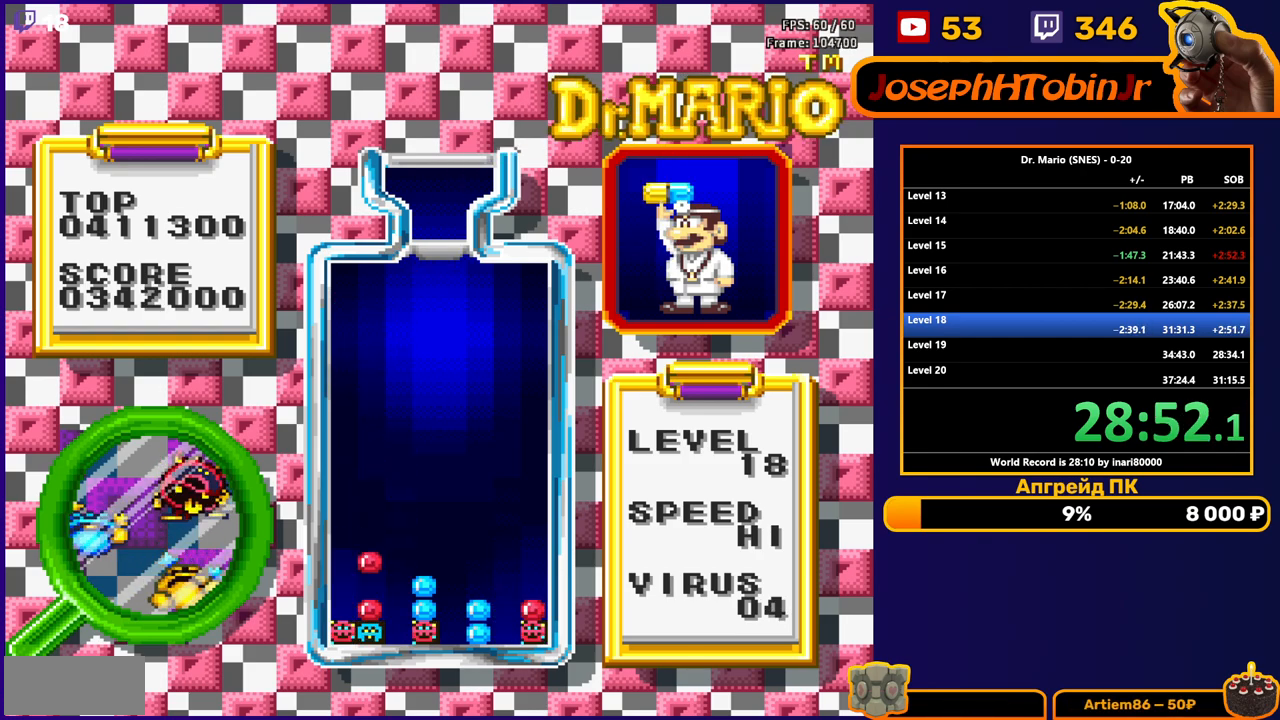
{"buttons": [], "events": [[33, "DPAD_DOWN", "up"], [83, "DPAD_DOWN", "down"], [283, "DPAD_DOWN", "up"]]}
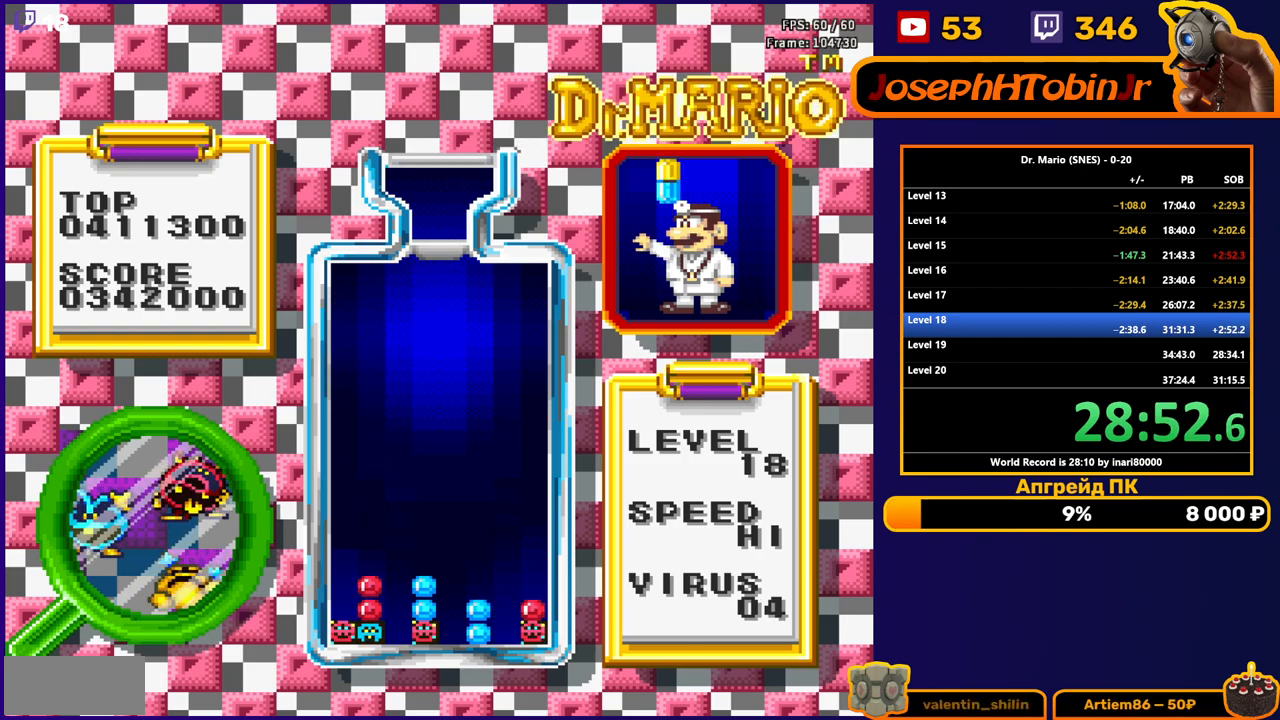
{"buttons": ["B", "DPAD_RIGHT"], "events": [[333, "DPAD_RIGHT", "down"], [417, "DPAD_RIGHT", "up"], [483, "DPAD_RIGHT", "down"], [500, "B", "down"]]}
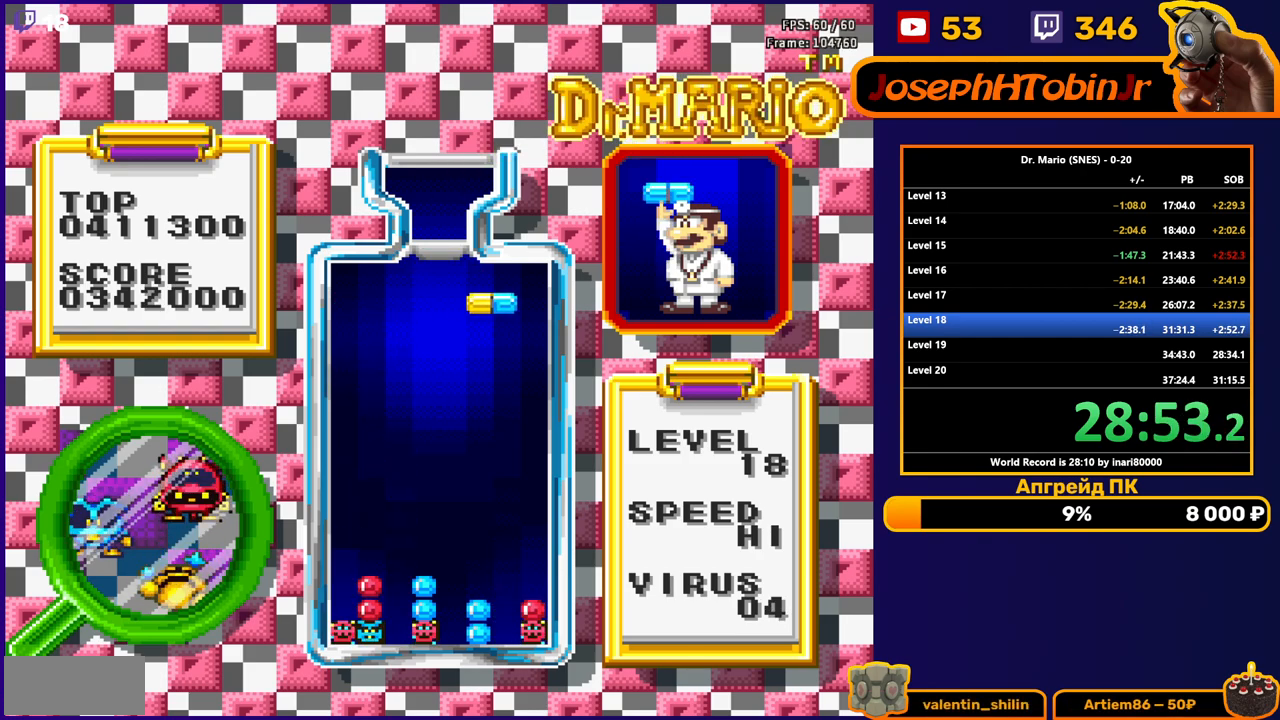
{"buttons": ["DPAD_DOWN"], "events": [[83, "DPAD_RIGHT", "up"], [117, "B", "up"], [150, "DPAD_RIGHT", "down"], [200, "DPAD_RIGHT", "up"], [217, "DPAD_DOWN", "down"]]}
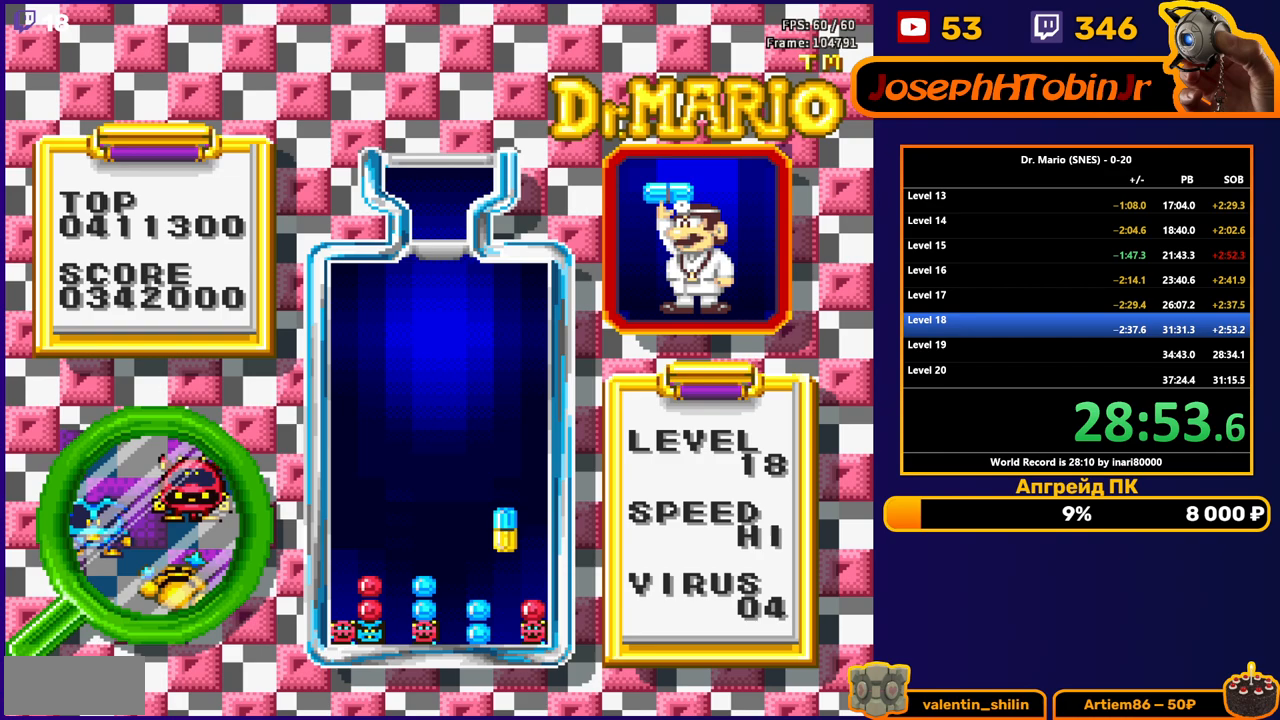
{"buttons": [], "events": [[400, "DPAD_DOWN", "up"]]}
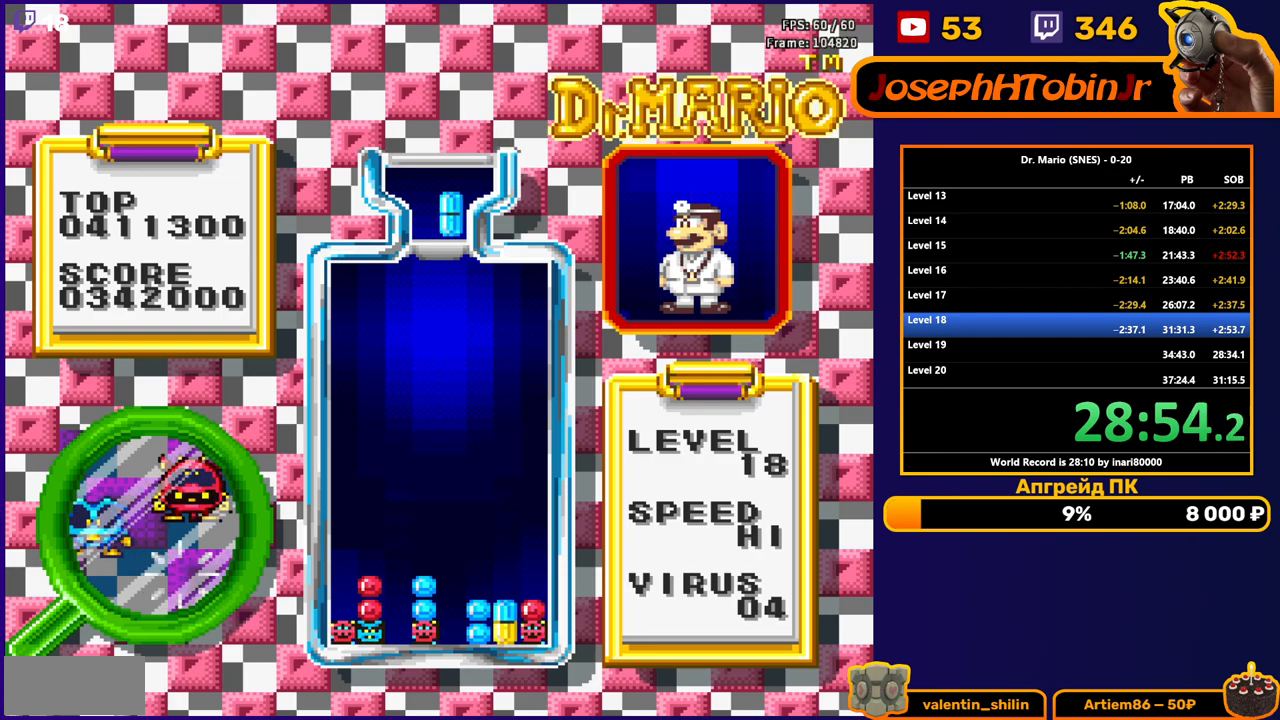
{"buttons": ["DPAD_DOWN"], "events": [[167, "B", "down"], [183, "DPAD_DOWN", "down"], [283, "B", "up"]]}
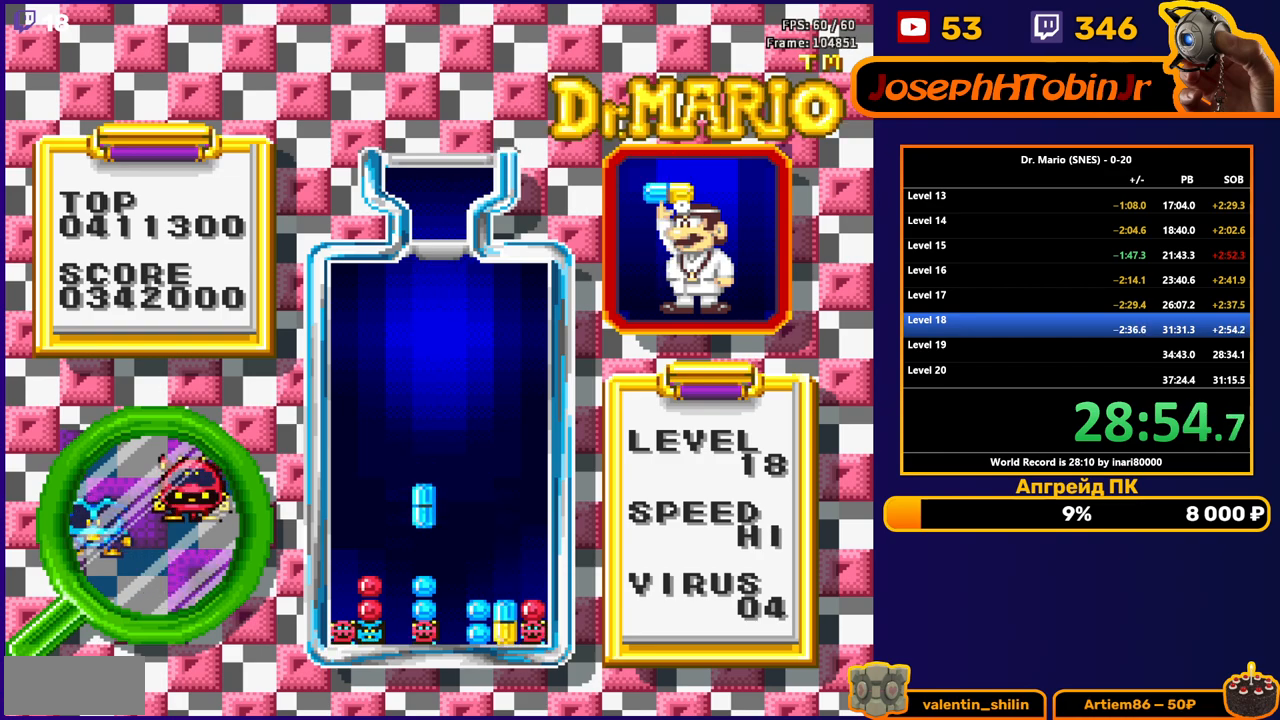
{"buttons": [], "events": [[317, "DPAD_DOWN", "up"]]}
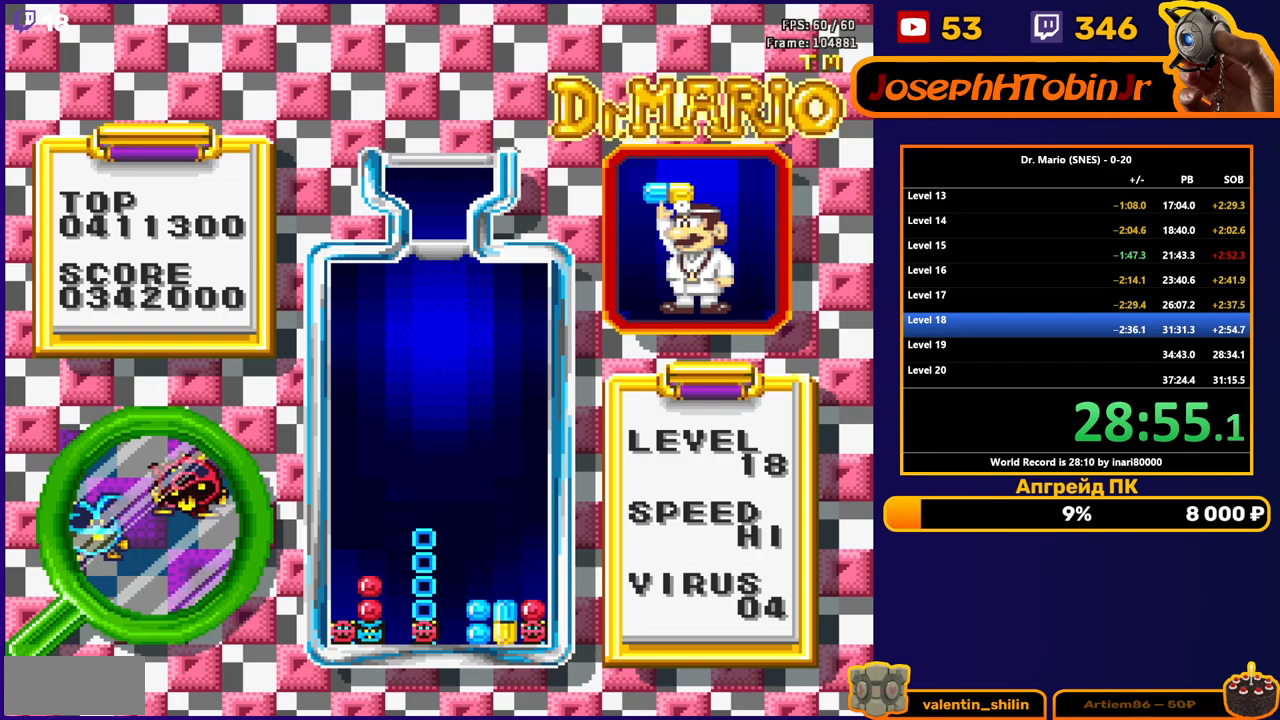
{"buttons": [], "events": []}
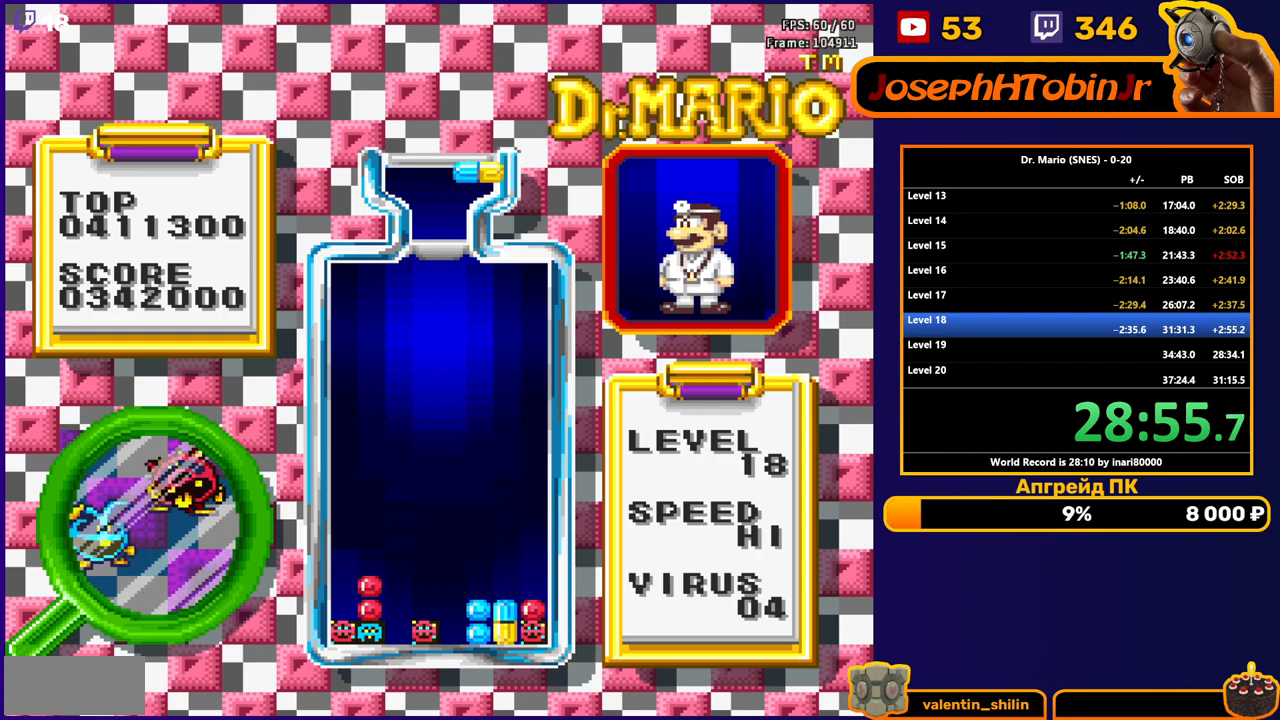
{"buttons": ["DPAD_DOWN"], "events": [[117, "DPAD_RIGHT", "down"], [150, "B", "down"], [183, "DPAD_RIGHT", "up"], [250, "B", "up"], [250, "DPAD_RIGHT", "down"], [317, "DPAD_RIGHT", "up"], [367, "DPAD_DOWN", "down"]]}
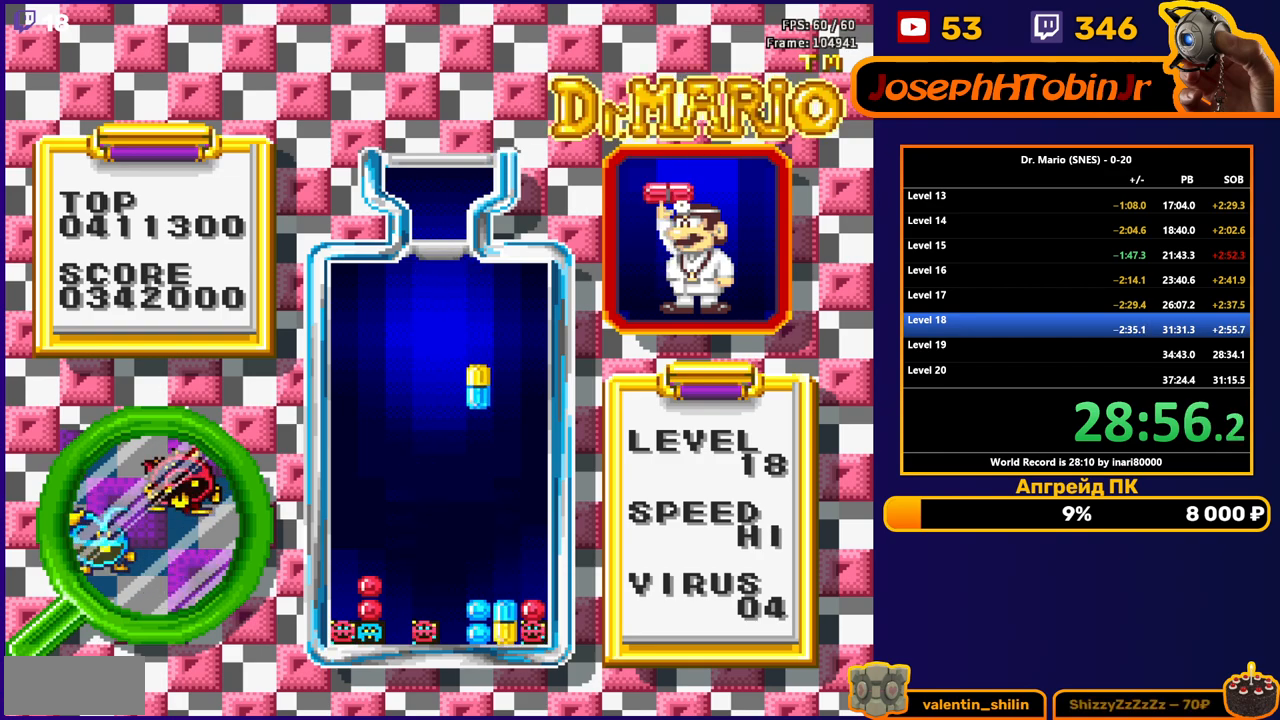
{"buttons": [], "events": [[433, "DPAD_DOWN", "up"]]}
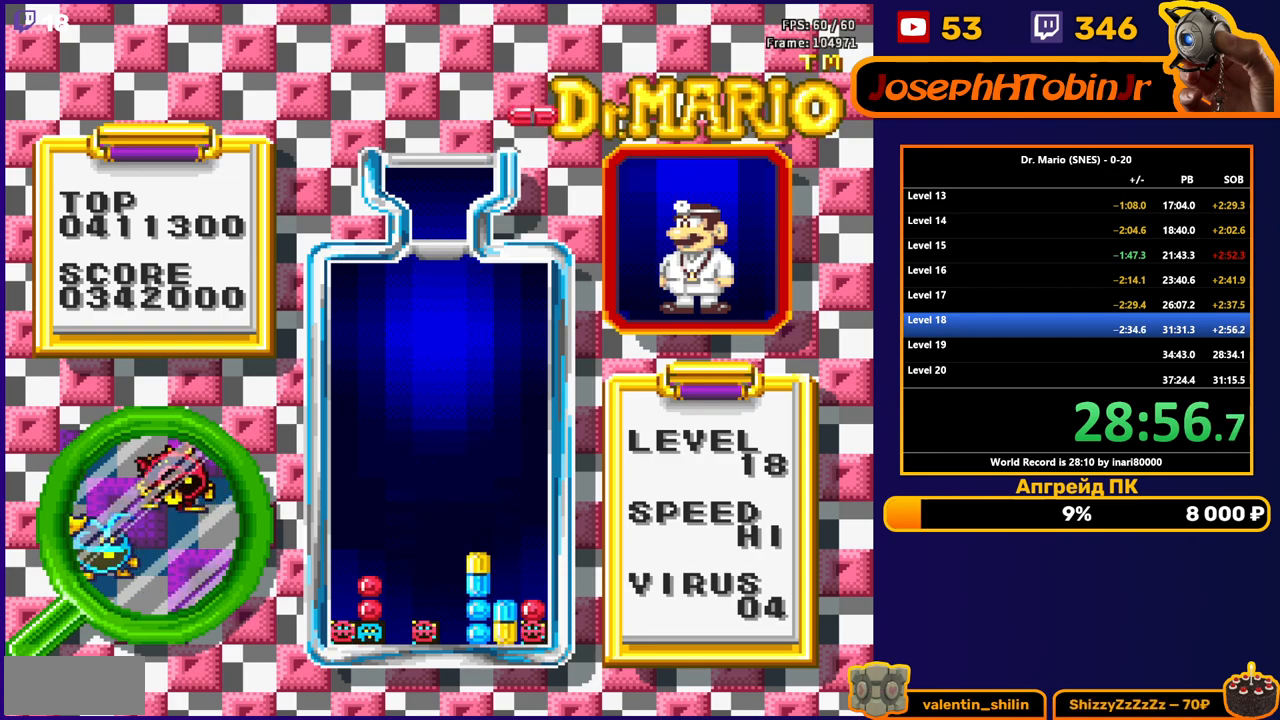
{"buttons": ["DPAD_DOWN"], "events": [[183, "DPAD_LEFT", "down"], [217, "B", "down"], [267, "DPAD_LEFT", "up"], [300, "B", "up"], [317, "DPAD_LEFT", "down"], [383, "DPAD_LEFT", "up"], [417, "DPAD_DOWN", "down"]]}
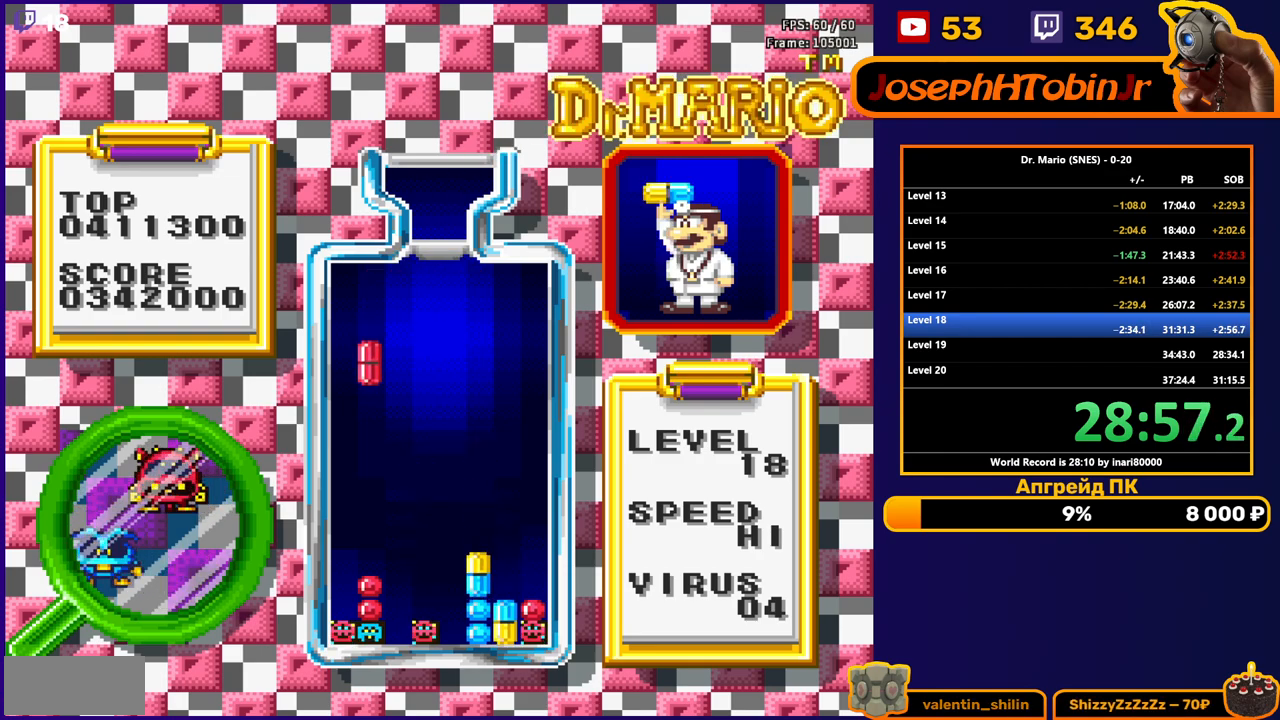
{"buttons": ["DPAD_DOWN"], "events": []}
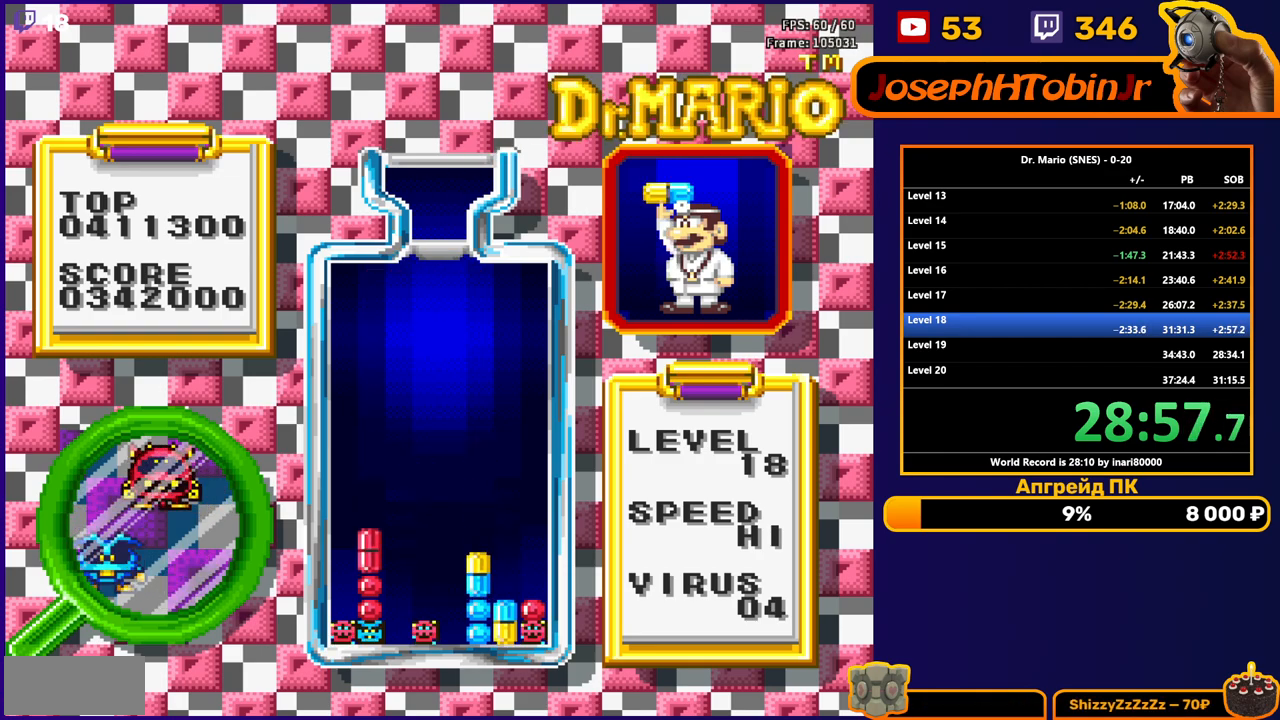
{"buttons": ["DPAD_RIGHT"], "events": [[33, "DPAD_DOWN", "up"], [133, "DPAD_DOWN", "down"], [317, "DPAD_DOWN", "up"], [500, "DPAD_RIGHT", "down"]]}
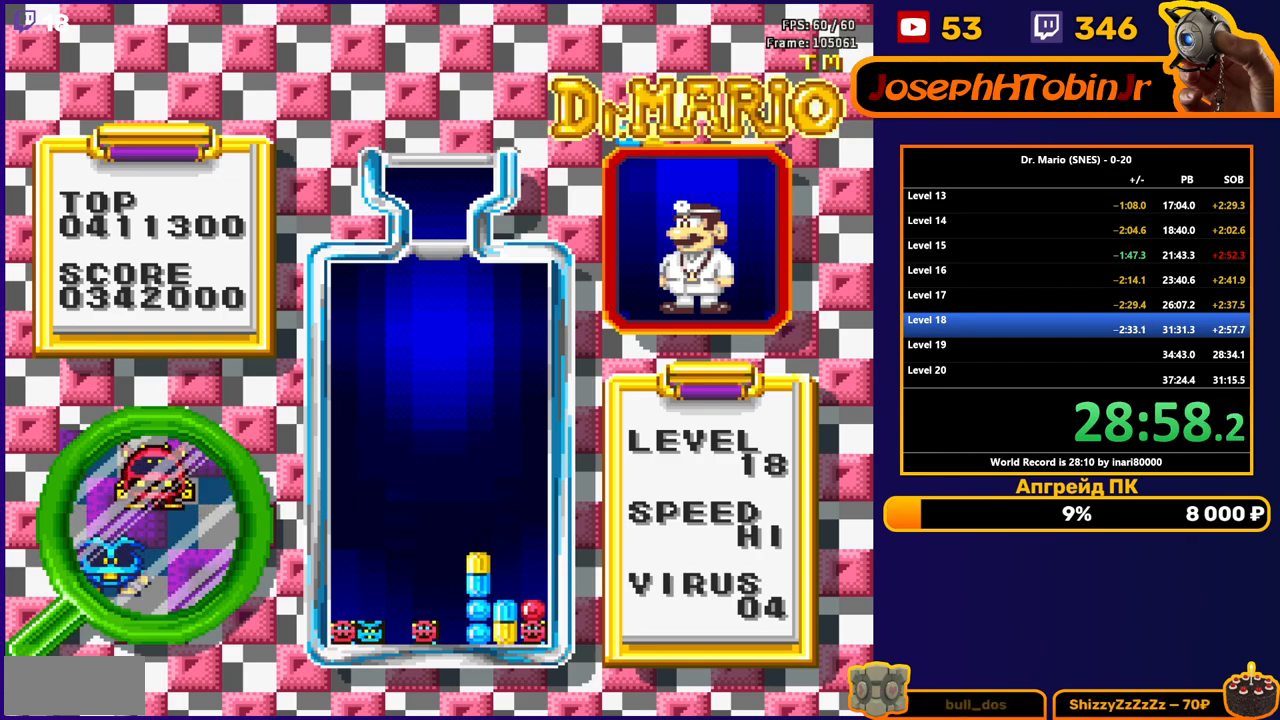
{"buttons": [], "events": [[317, "B", "down"], [417, "B", "up"], [450, "DPAD_RIGHT", "up"]]}
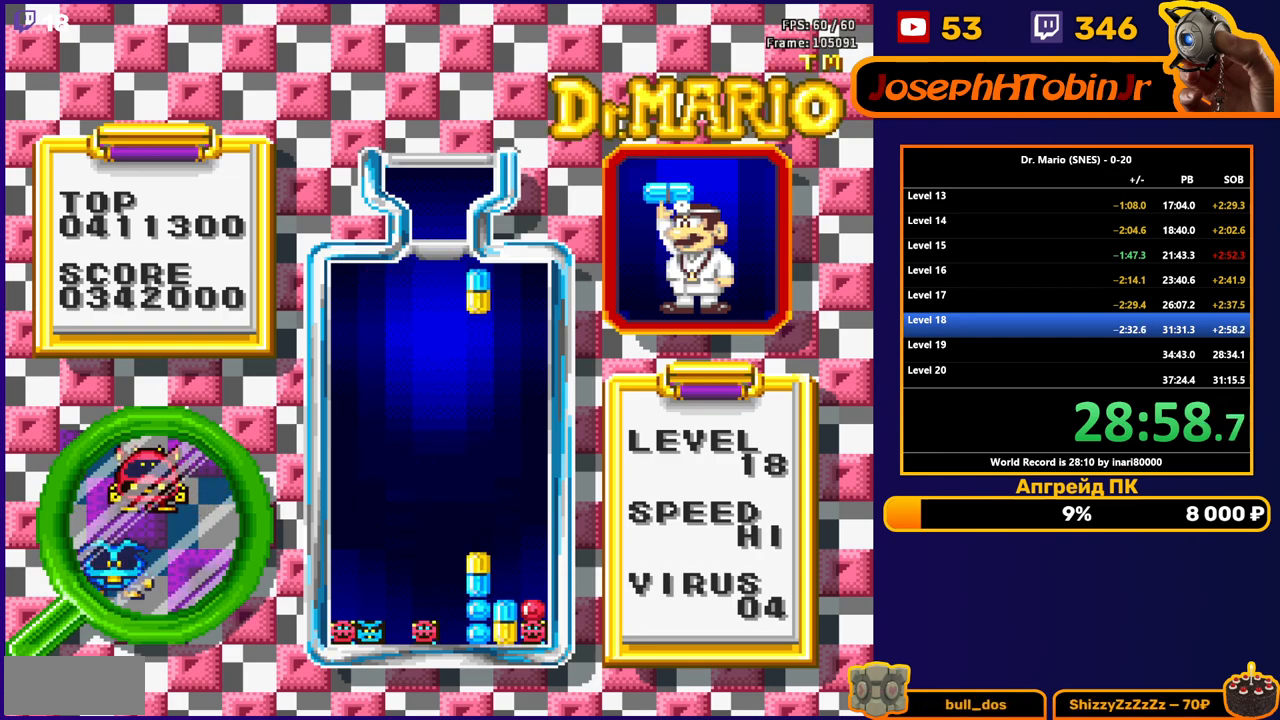
{"buttons": ["DPAD_DOWN"], "events": [[17, "DPAD_DOWN", "down"]]}
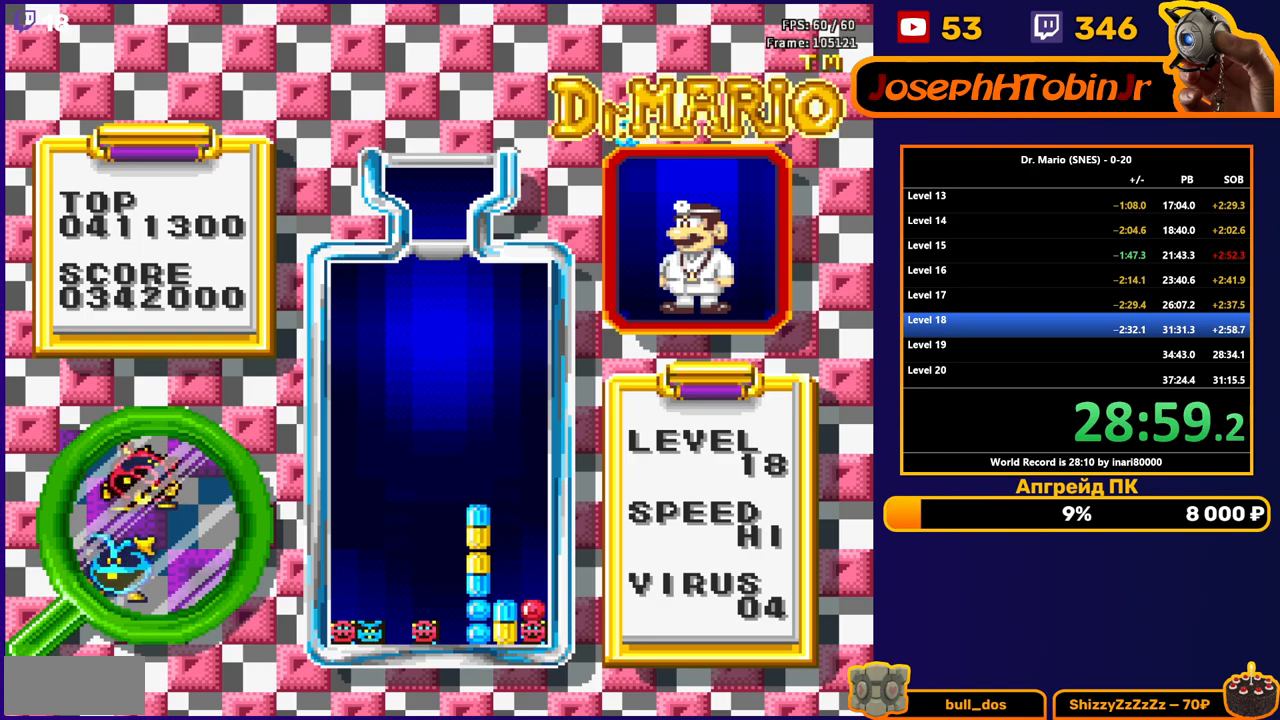
{"buttons": [], "events": [[33, "DPAD_DOWN", "up"], [300, "DPAD_LEFT", "down"], [317, "B", "down"], [383, "DPAD_LEFT", "up"], [417, "B", "up"], [450, "DPAD_LEFT", "down"], [500, "DPAD_LEFT", "up"]]}
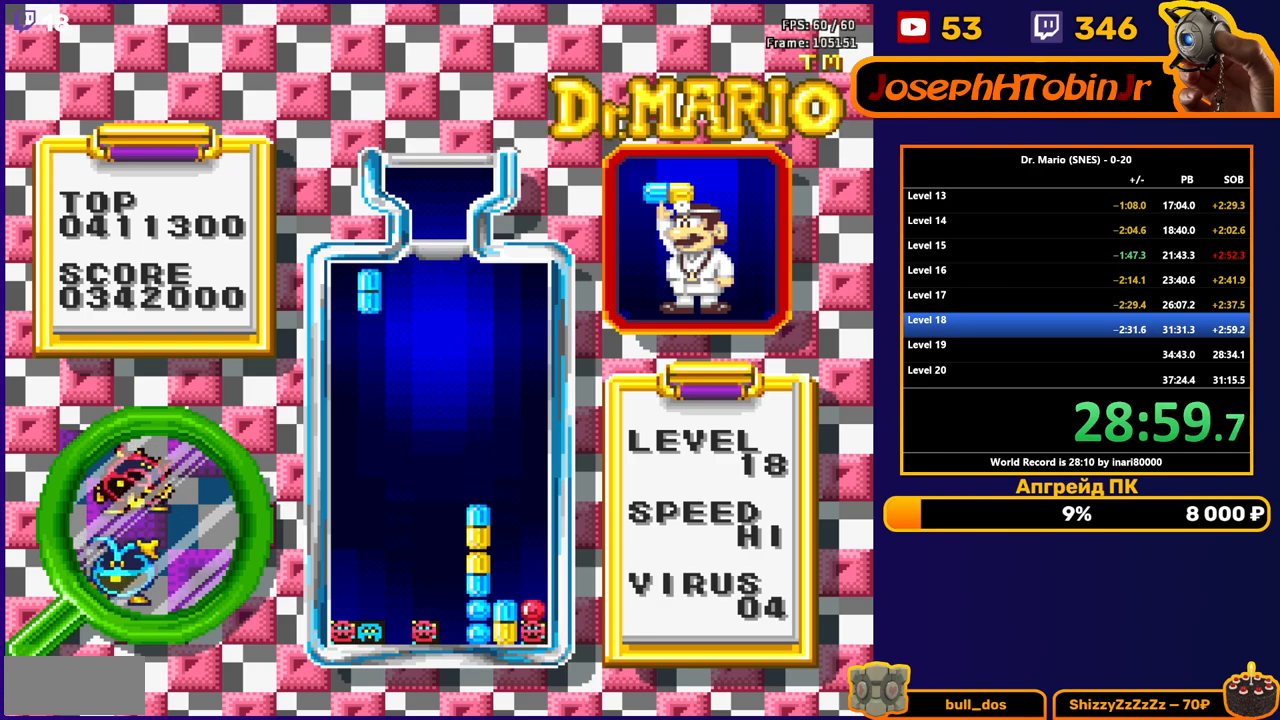
{"buttons": ["DPAD_DOWN"], "events": [[33, "DPAD_DOWN", "down"]]}
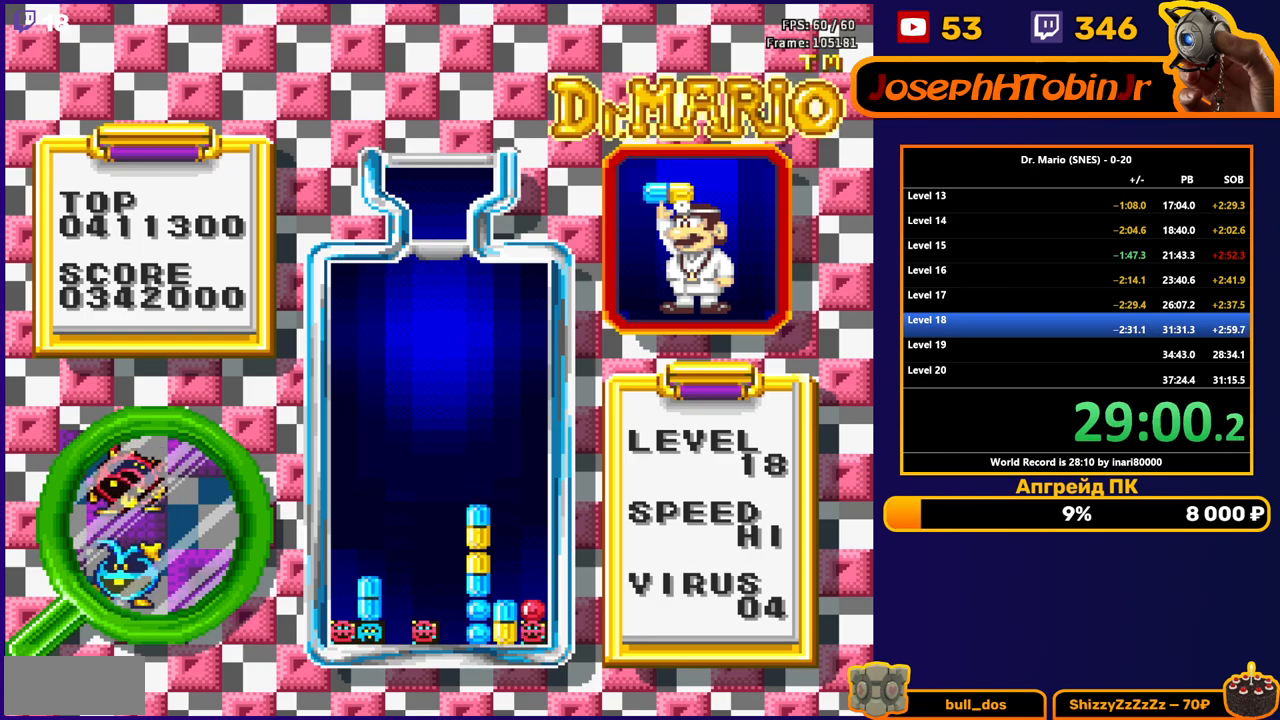
{"buttons": [], "events": [[133, "DPAD_DOWN", "up"], [400, "DPAD_LEFT", "down"], [483, "DPAD_LEFT", "up"]]}